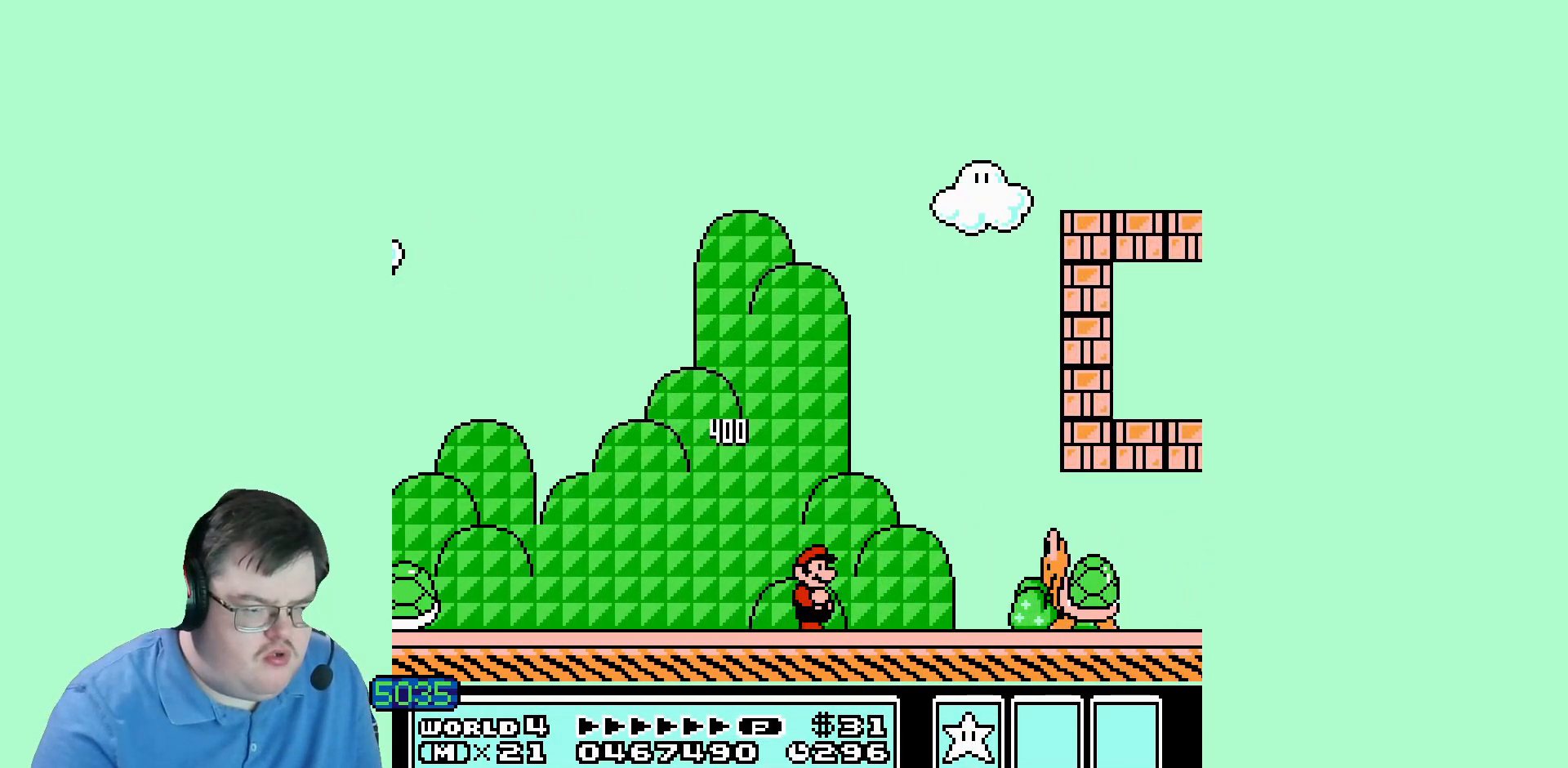
Gameplay with a controller (Nintendo layout); each line is a JSON object with the inputs held at the frame after it (dt_ms = milliseconds from this image to that frame). "events" lists button and stick changes between this image and that frame as [ms after this image, input, new state], when the widget could be followed in between. Not read: A B DPAD_DOWN DPAD_RIGHT DPAD_UP L1 L3 R1 R3 SELECT START X Y other_buttons.
{"dt_ms": 520, "buttons": ["DPAD_LEFT"]}
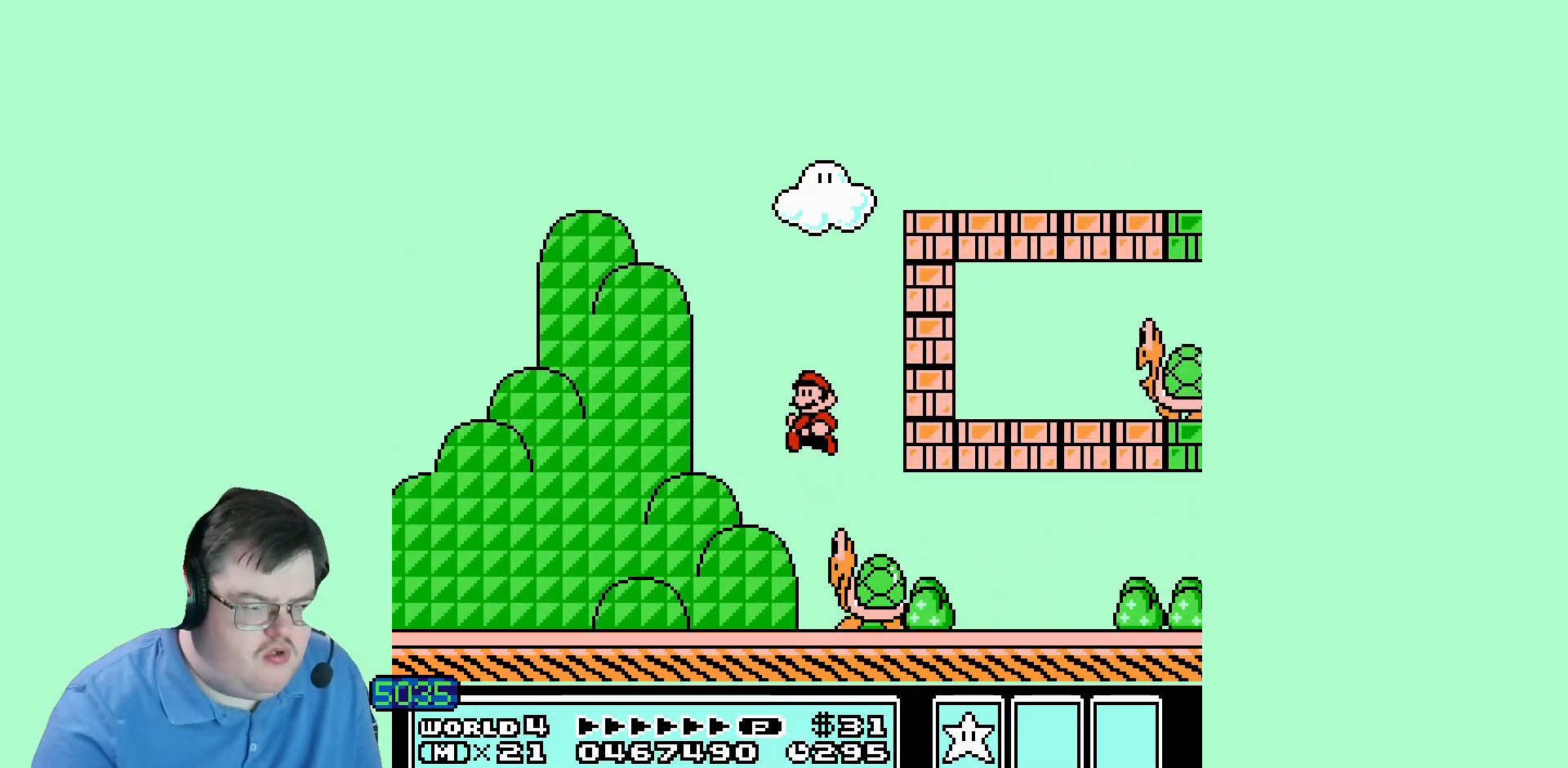
{"dt_ms": 1000, "buttons": []}
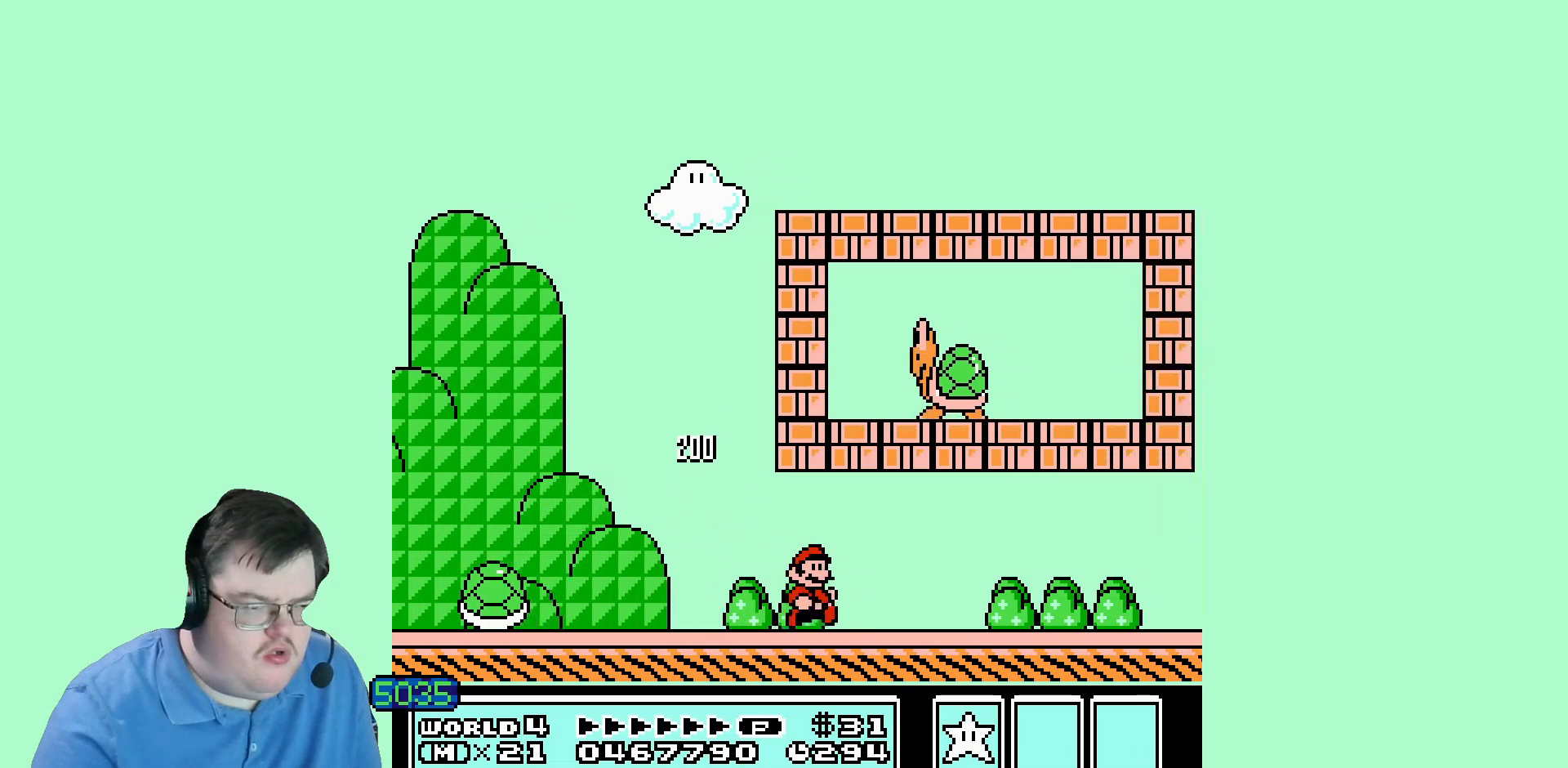
{"dt_ms": 1000, "buttons": []}
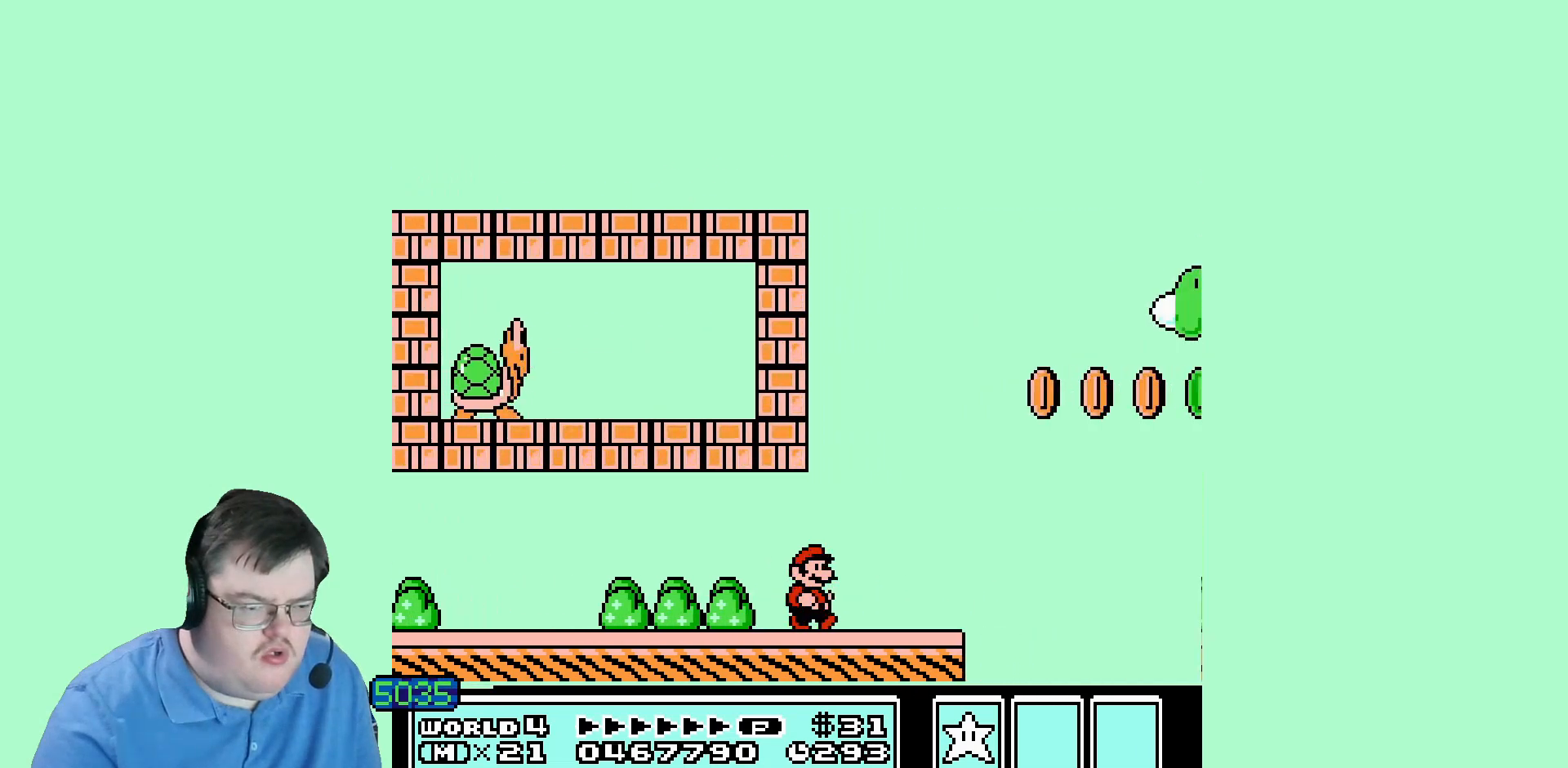
{"dt_ms": 480, "buttons": [], "events": []}
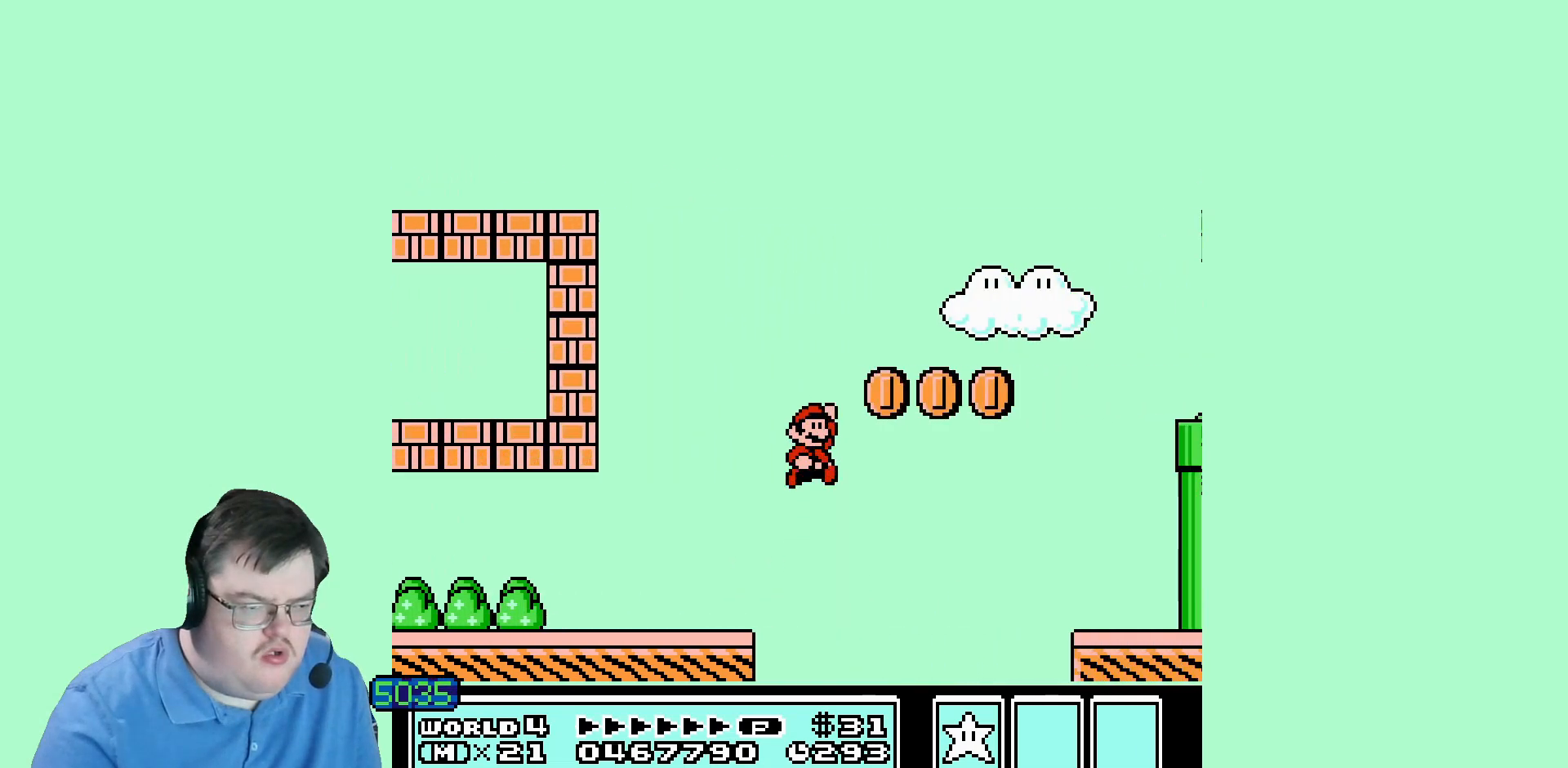
{"dt_ms": 520, "buttons": ["DPAD_LEFT"], "events": [[440, "DPAD_LEFT", "down"]]}